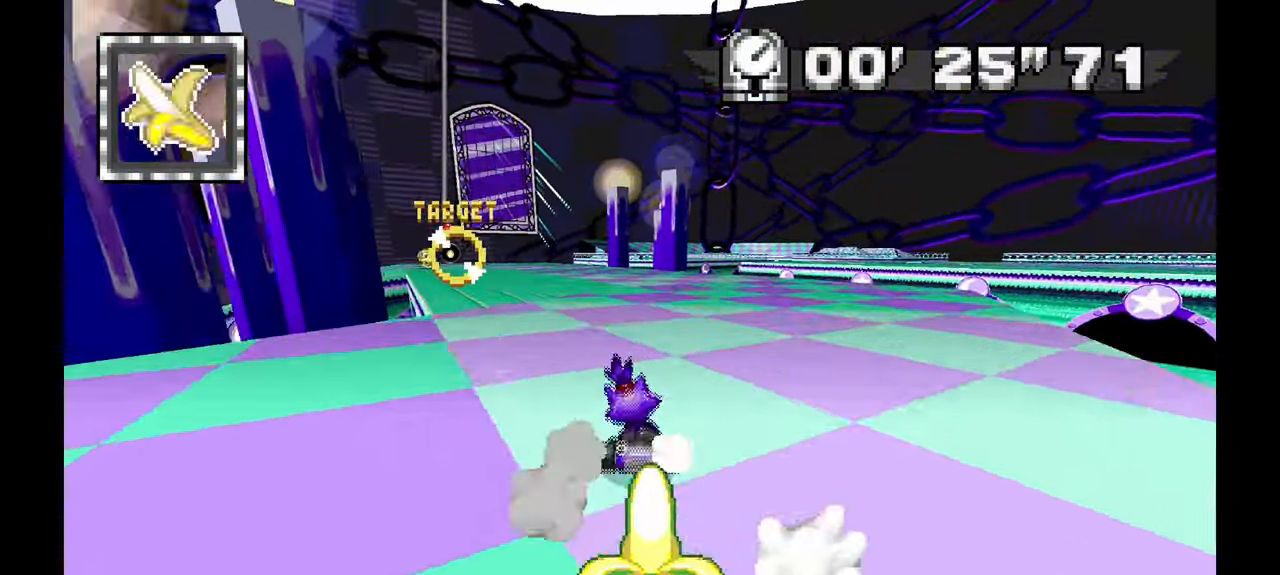
Gameplay with a controller (Xbox layout); each line is a JSON object with the inputs held at the frame after it (dt_ms = milliseconds from this image to that frame). "events" lists button and stick changes between this image and that frame as [ms after this image, input, new state], when the widget could be followed in between. Not read: DPAD_DOWN HOME L1 L2 L3 R2 R3 SELECT START.
{"dt_ms": 500, "buttons": ["A", "R1"], "left_stick": "right", "events": [[50, "R1", "down"], [200, "left_stick", "center"], [250, "left_stick", "right"]]}
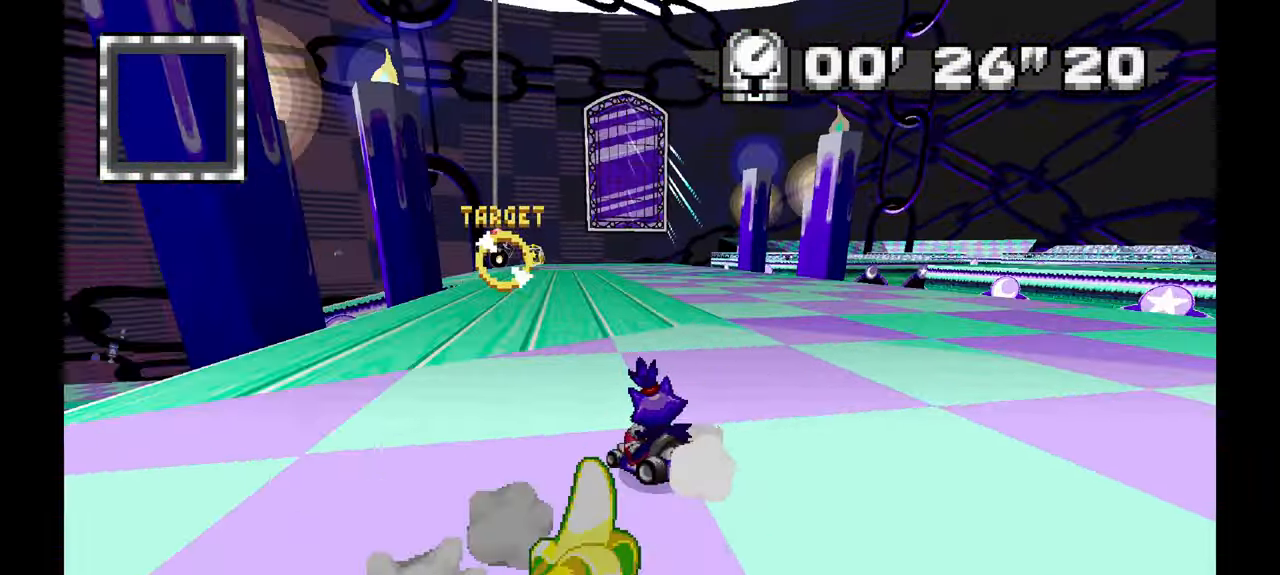
{"dt_ms": 500, "buttons": ["A", "R1"], "left_stick": "right", "events": [[267, "left_stick", "center"], [350, "left_stick", "left"], [500, "left_stick", "right"]]}
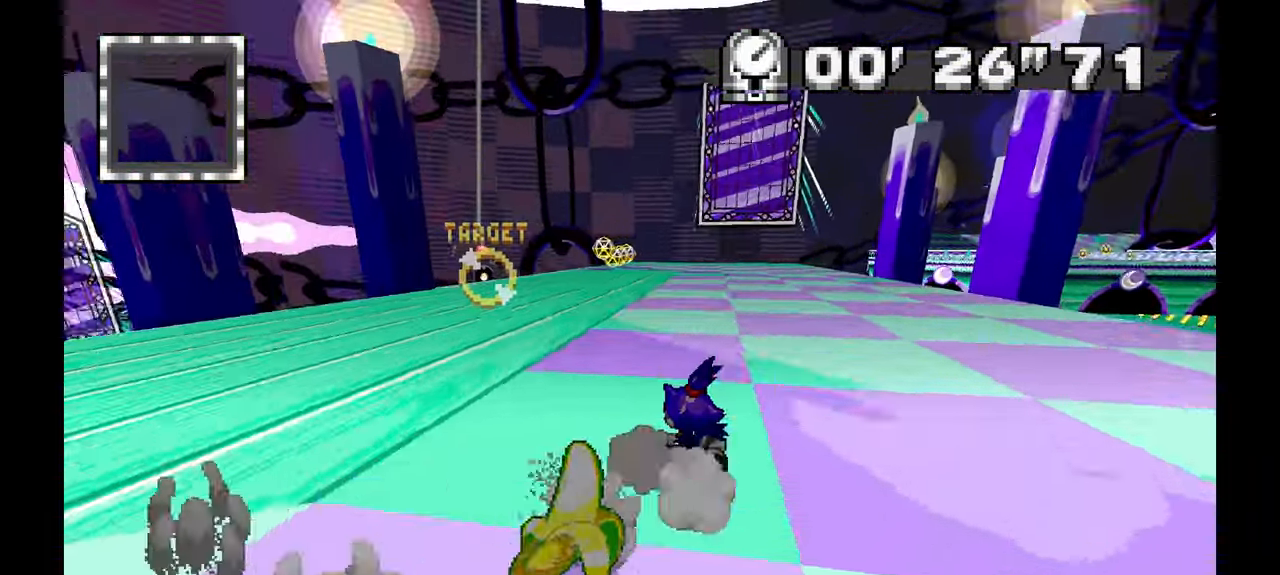
{"dt_ms": 500, "buttons": ["A", "R1"], "left_stick": "right", "events": []}
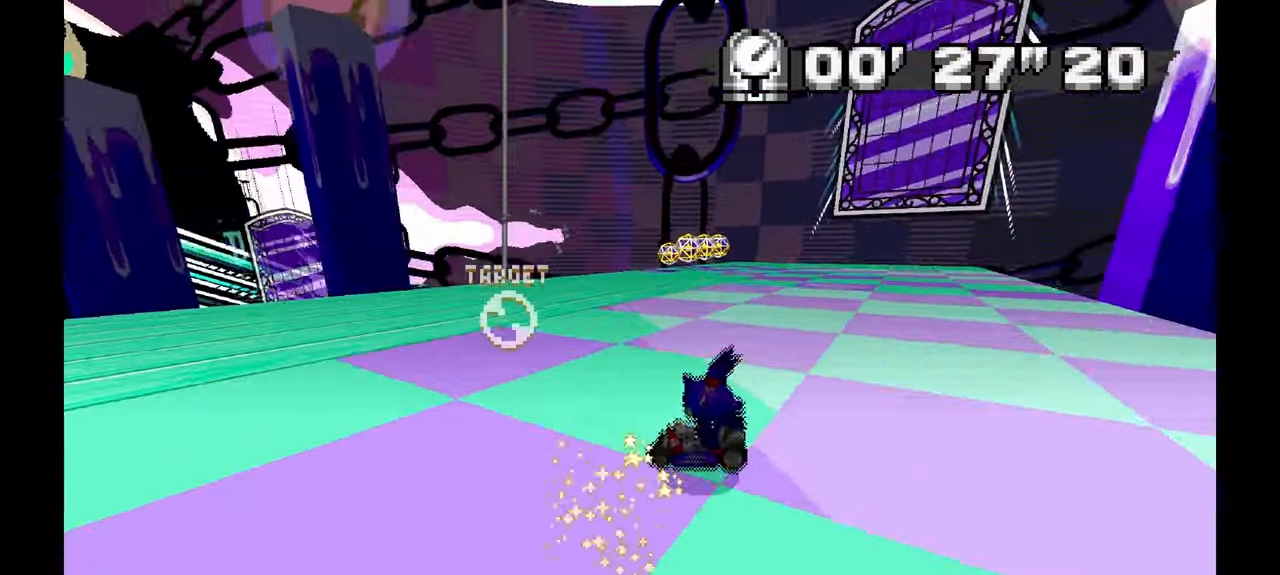
{"dt_ms": 500, "buttons": ["A", "R1"], "left_stick": "right", "events": []}
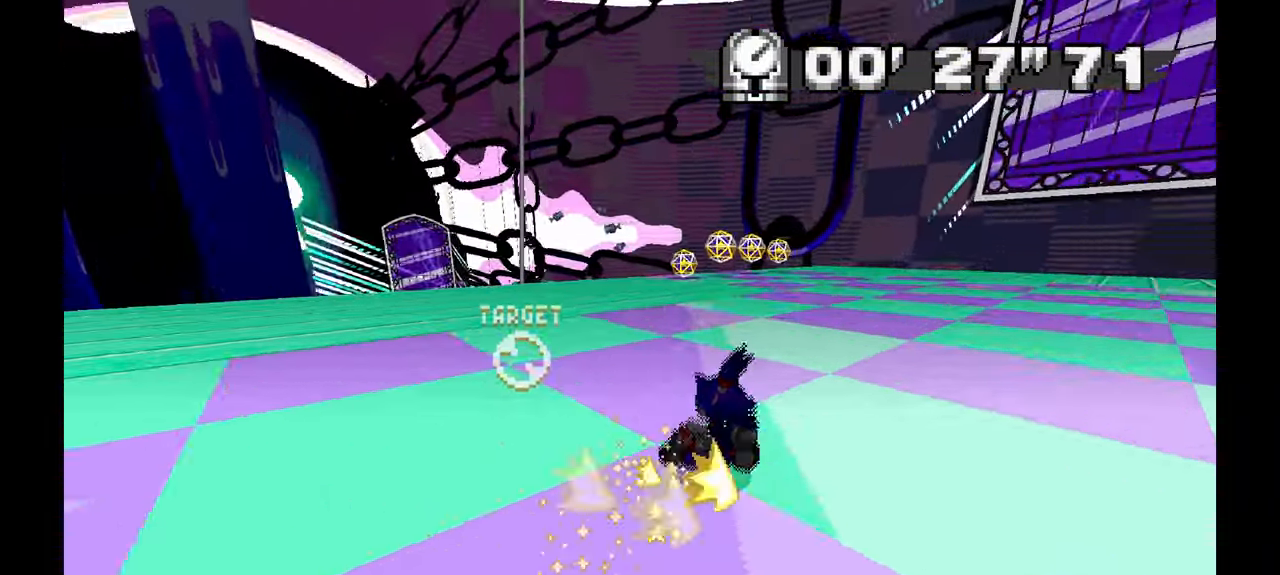
{"dt_ms": 500, "buttons": ["A"], "left_stick": "center", "events": [[33, "left_stick", "center"], [83, "left_stick", "left"], [200, "left_stick", "center"], [217, "R1", "up"], [283, "left_stick", "right"], [400, "left_stick", "center"]]}
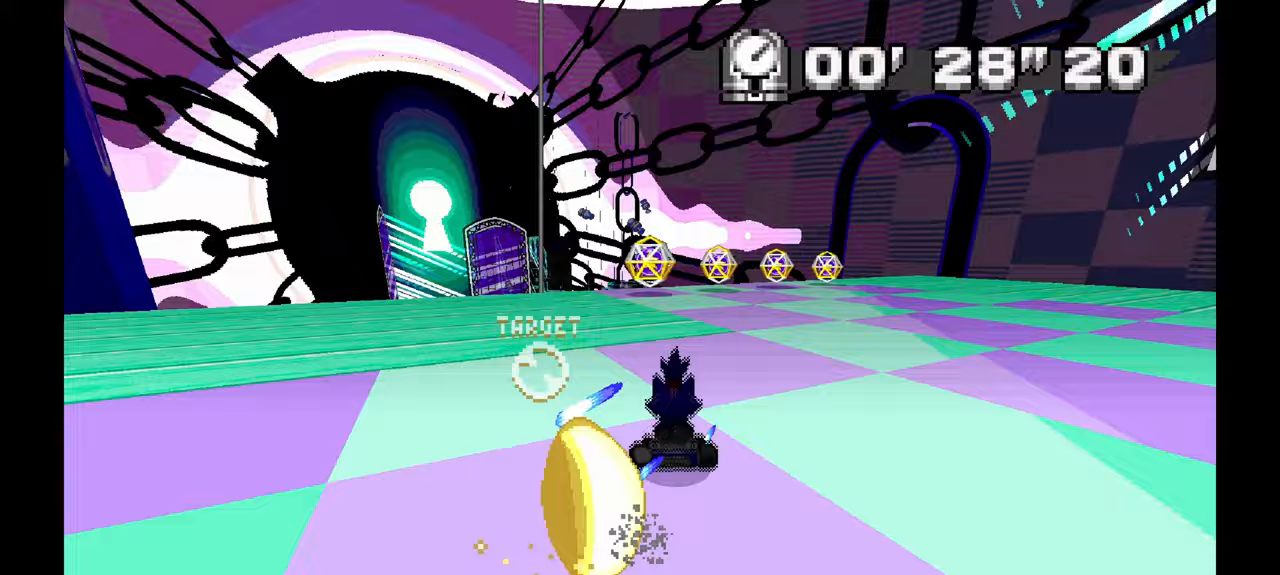
{"dt_ms": 500, "buttons": ["A"], "left_stick": "center", "events": [[150, "left_stick", "left"], [417, "left_stick", "center"]]}
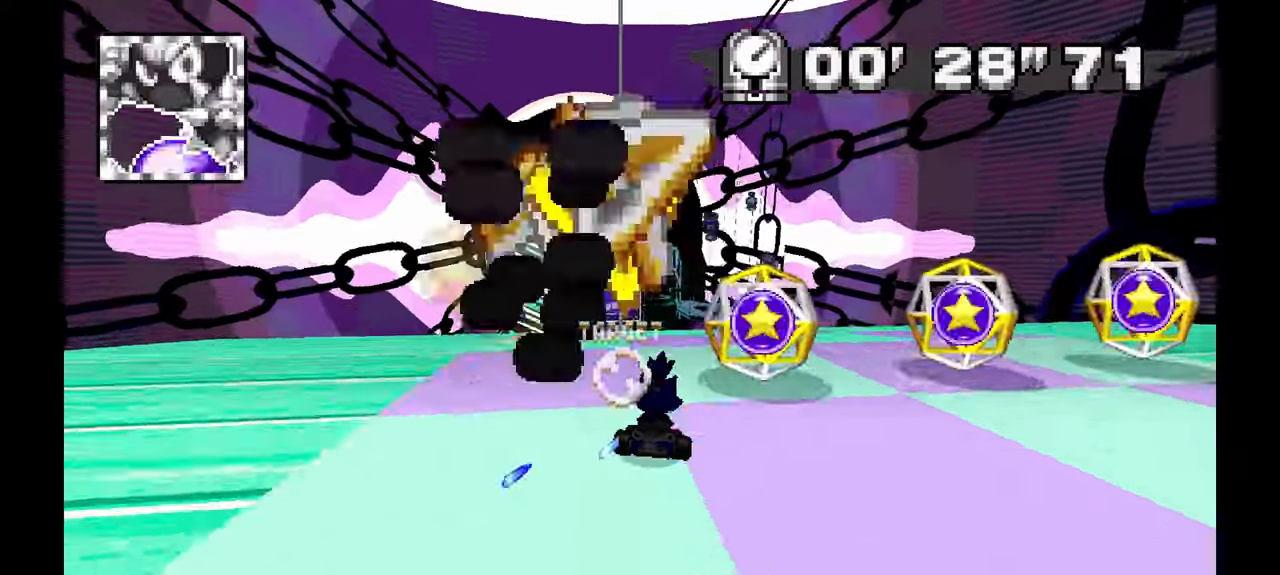
{"dt_ms": 500, "buttons": ["A"], "left_stick": "center", "events": [[167, "left_stick", "up-left"], [217, "left_stick", "center"]]}
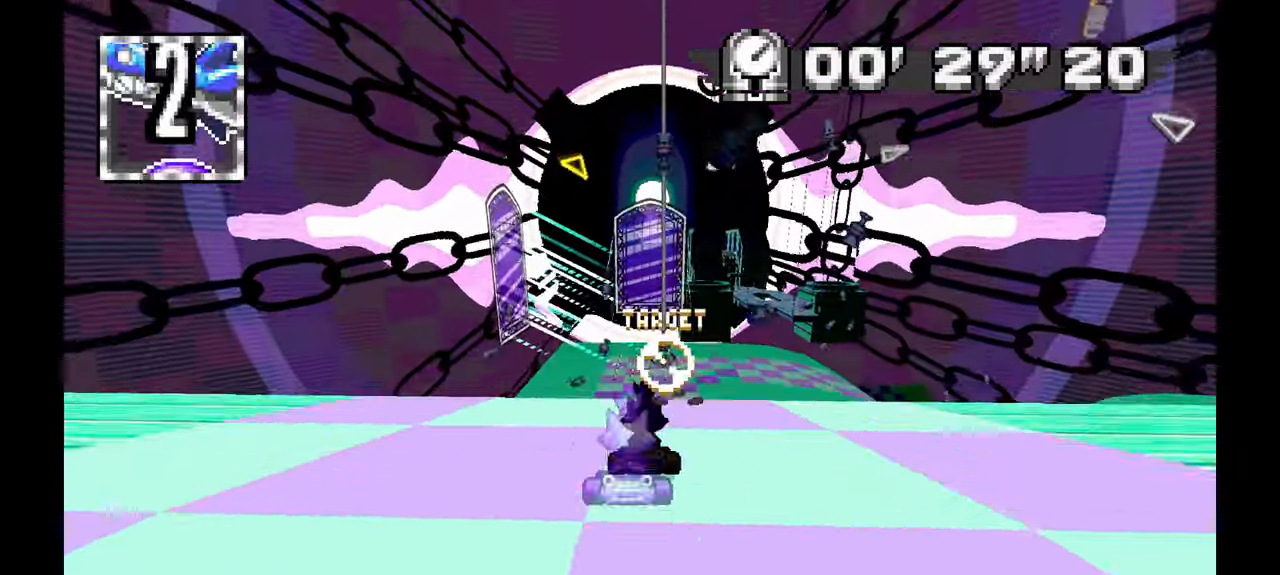
{"dt_ms": 500, "buttons": ["A", "R1"], "left_stick": "right", "events": [[217, "left_stick", "right"], [350, "left_stick", "center"], [417, "left_stick", "right"], [467, "R1", "down"]]}
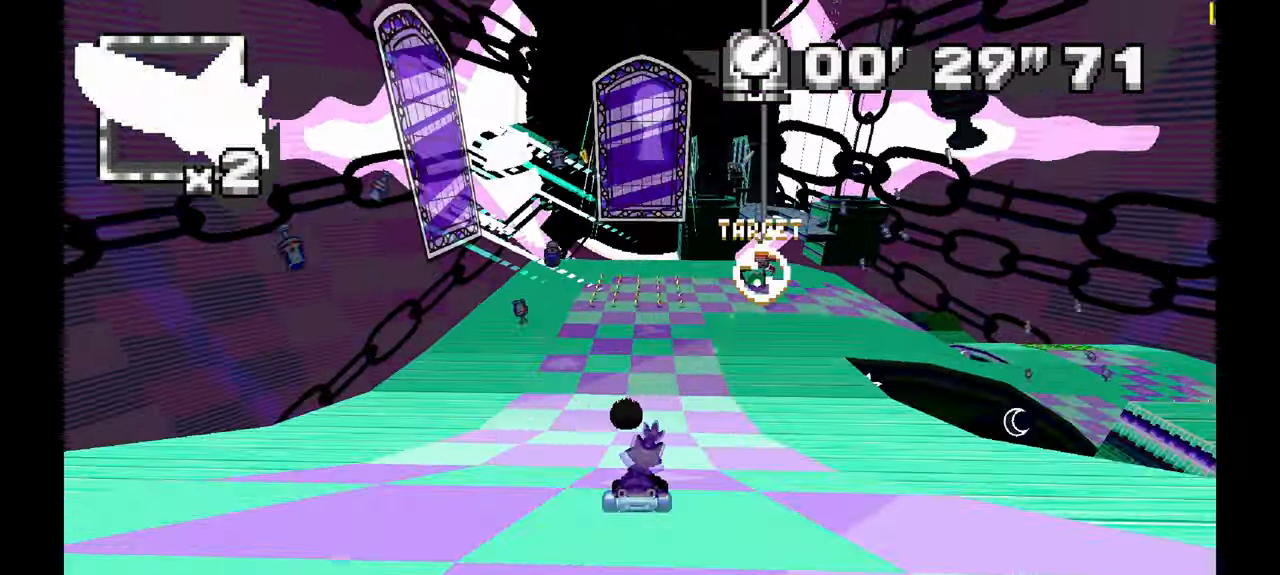
{"dt_ms": 500, "buttons": ["A", "R1"], "left_stick": "right", "events": [[200, "A", "up"], [417, "A", "down"]]}
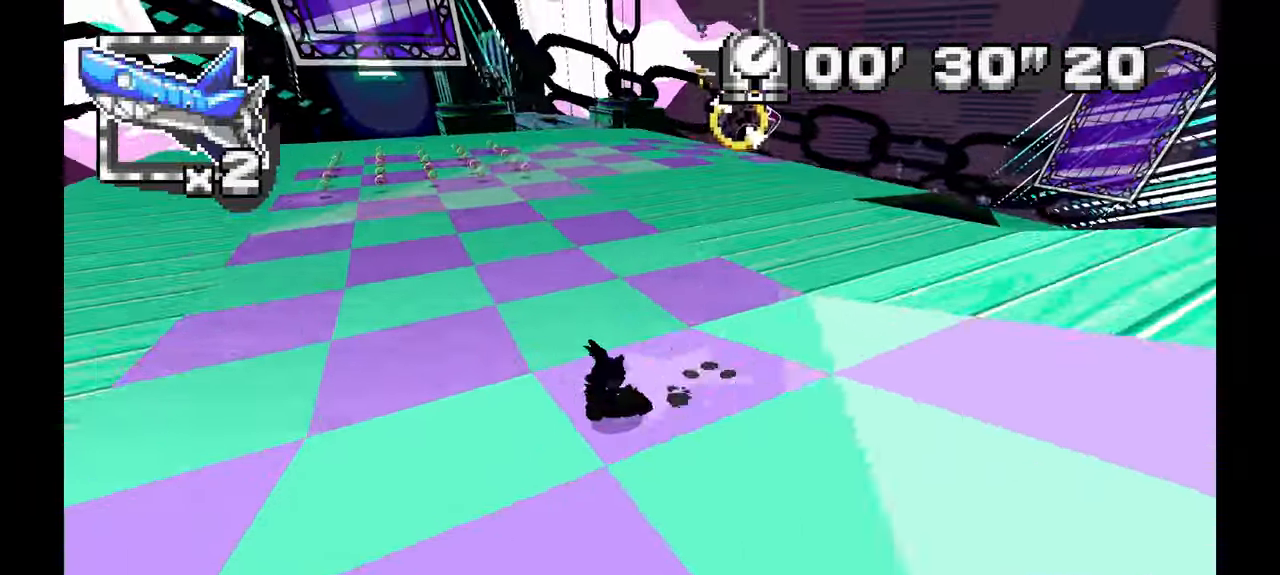
{"dt_ms": 500, "buttons": ["A", "R1"], "left_stick": "right", "events": []}
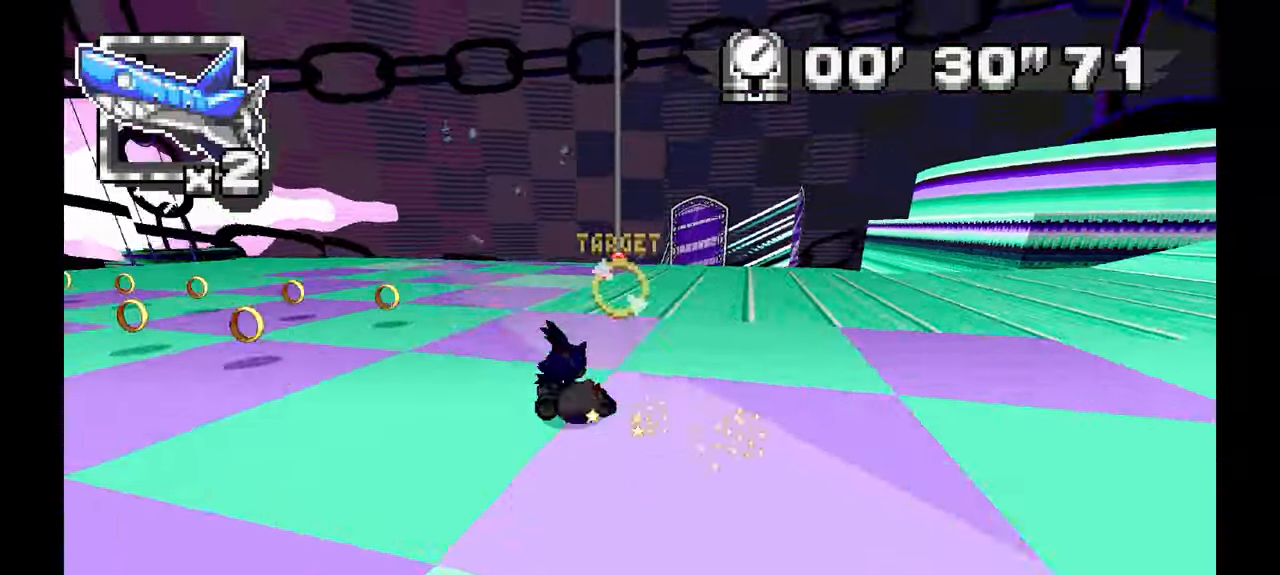
{"dt_ms": 500, "buttons": ["A"], "left_stick": "up-left", "events": [[133, "R1", "up"], [133, "left_stick", "center"], [367, "left_stick", "left"], [483, "left_stick", "up-left"]]}
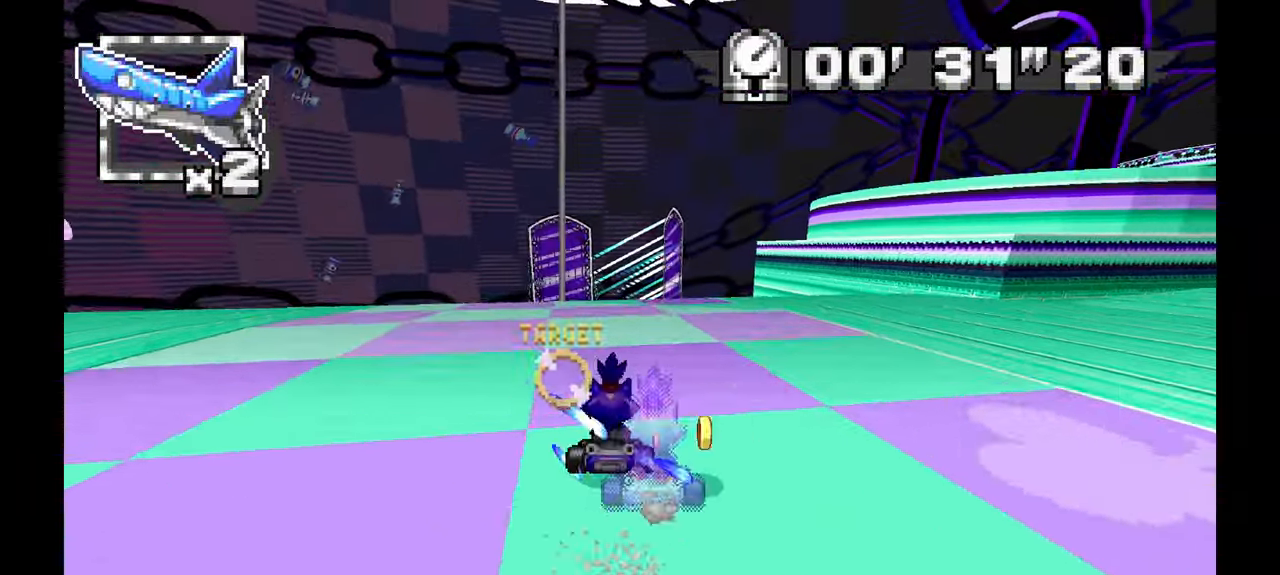
{"dt_ms": 500, "buttons": ["A"], "left_stick": "center", "events": [[17, "left_stick", "left"], [433, "left_stick", "center"]]}
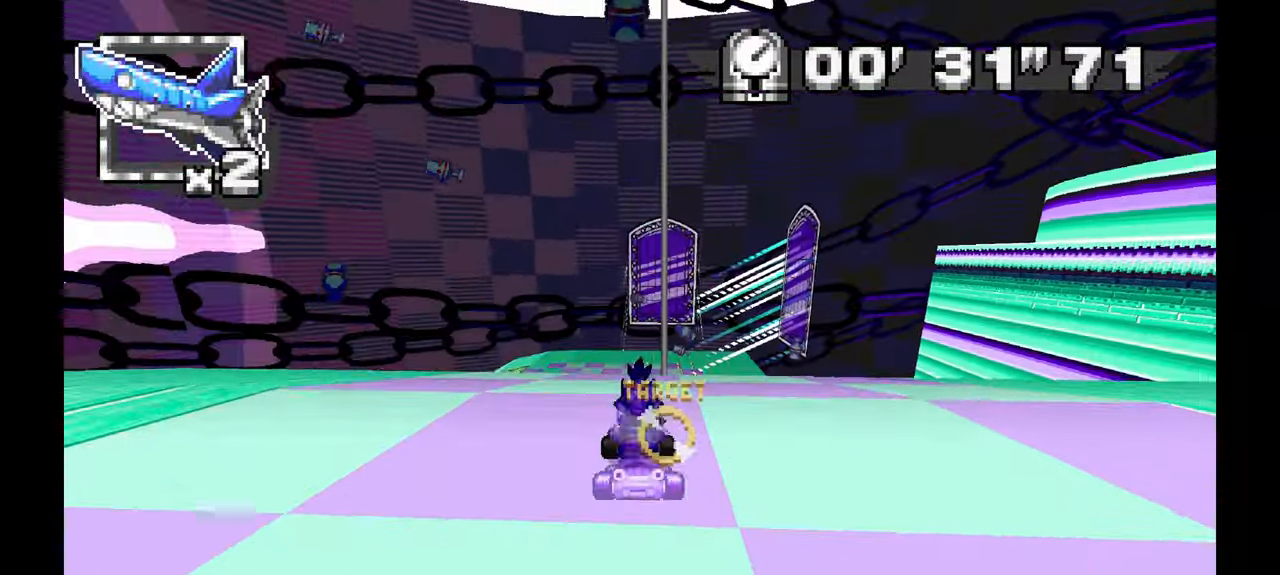
{"dt_ms": 500, "buttons": ["A"], "left_stick": "center", "events": [[83, "left_stick", "right"], [200, "left_stick", "center"]]}
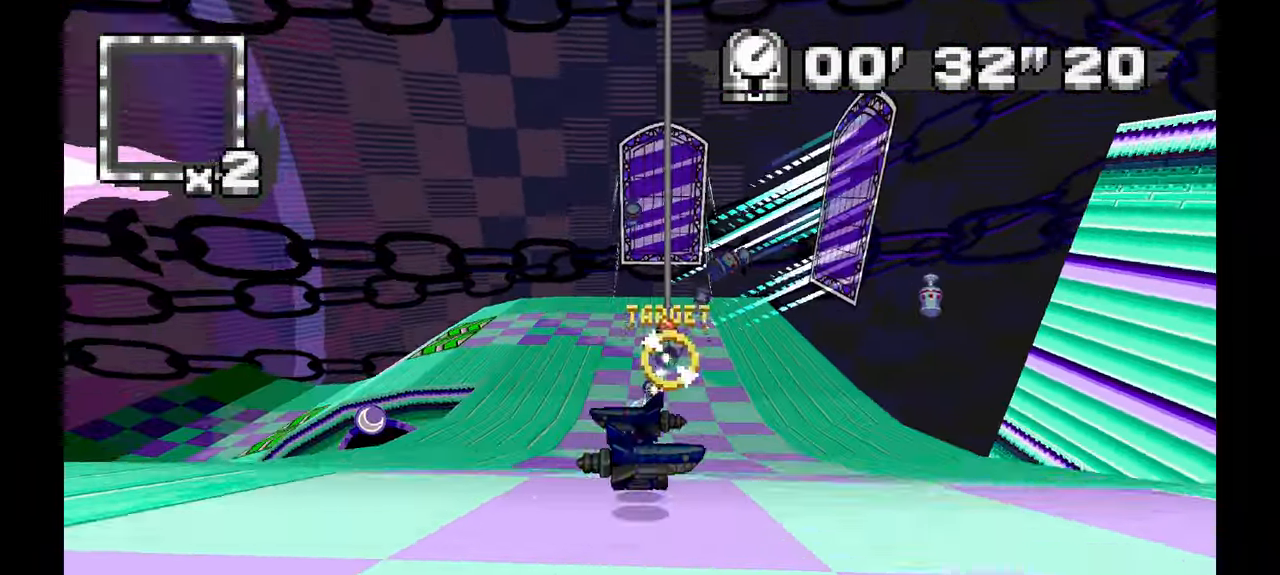
{"dt_ms": 500, "buttons": [], "left_stick": "left", "events": [[383, "A", "up"], [383, "left_stick", "left"]]}
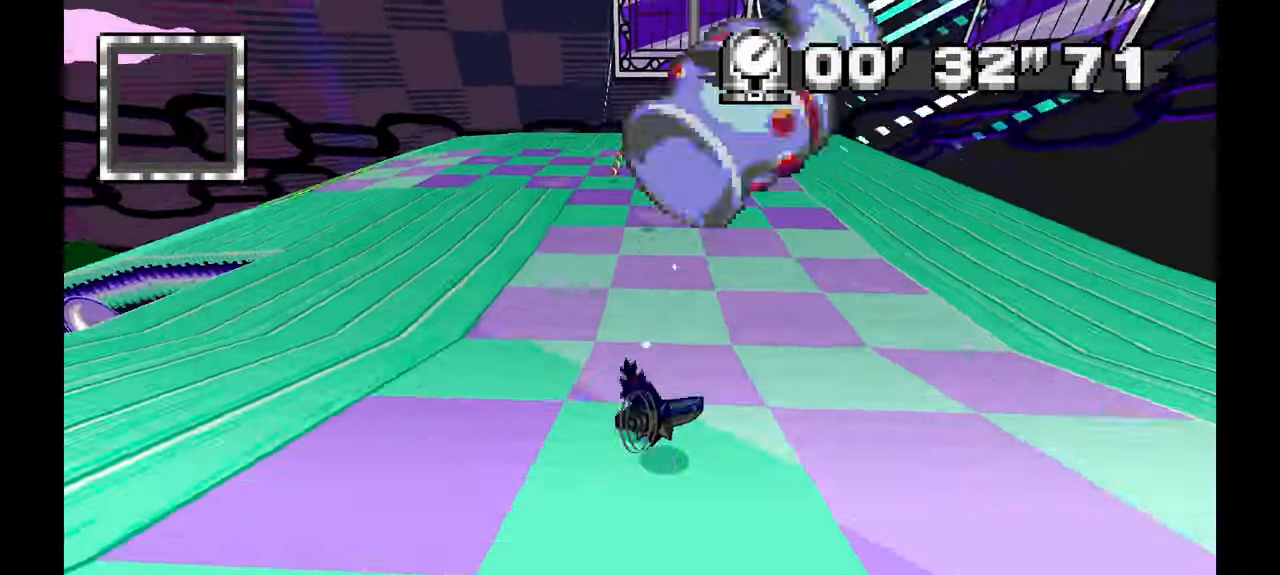
{"dt_ms": 500, "buttons": ["A"], "left_stick": "left", "events": [[400, "A", "down"]]}
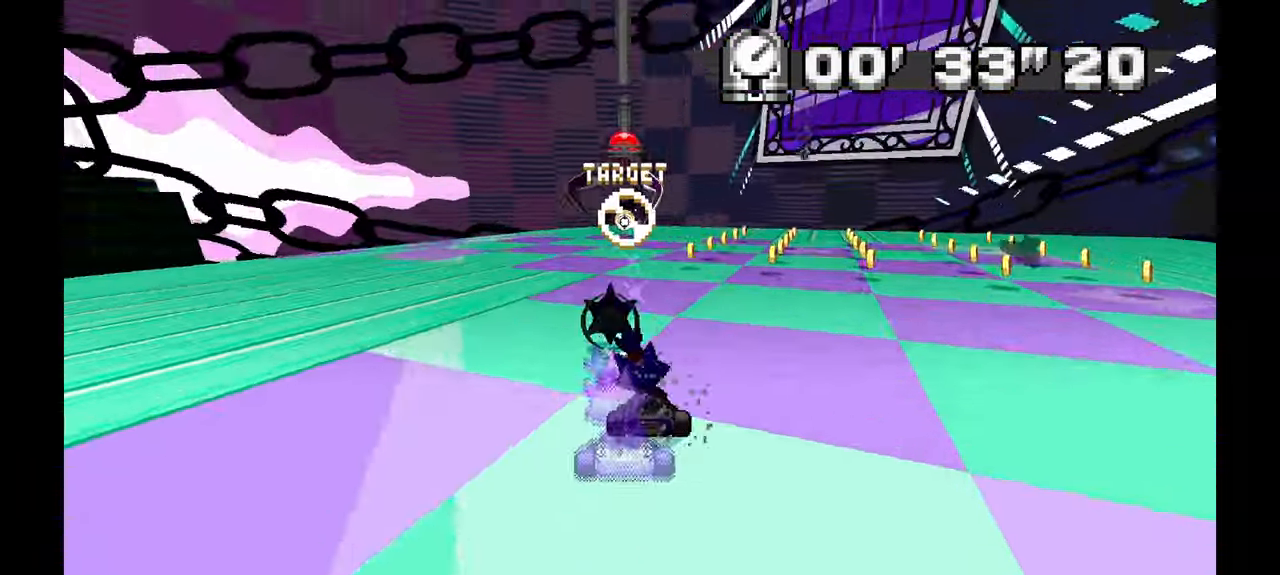
{"dt_ms": 500, "buttons": [], "left_stick": "left", "events": [[217, "left_stick", "up-left"], [383, "left_stick", "left"], [400, "A", "up"]]}
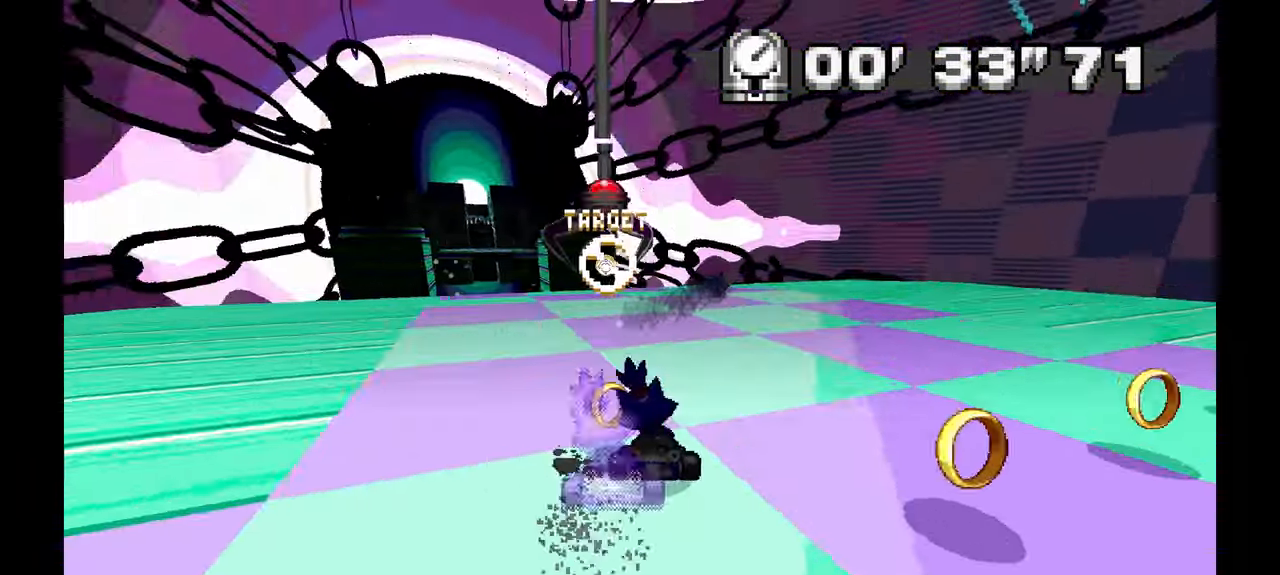
{"dt_ms": 500, "buttons": ["A"], "left_stick": "center", "events": [[83, "A", "down"], [100, "left_stick", "up-left"], [400, "left_stick", "center"]]}
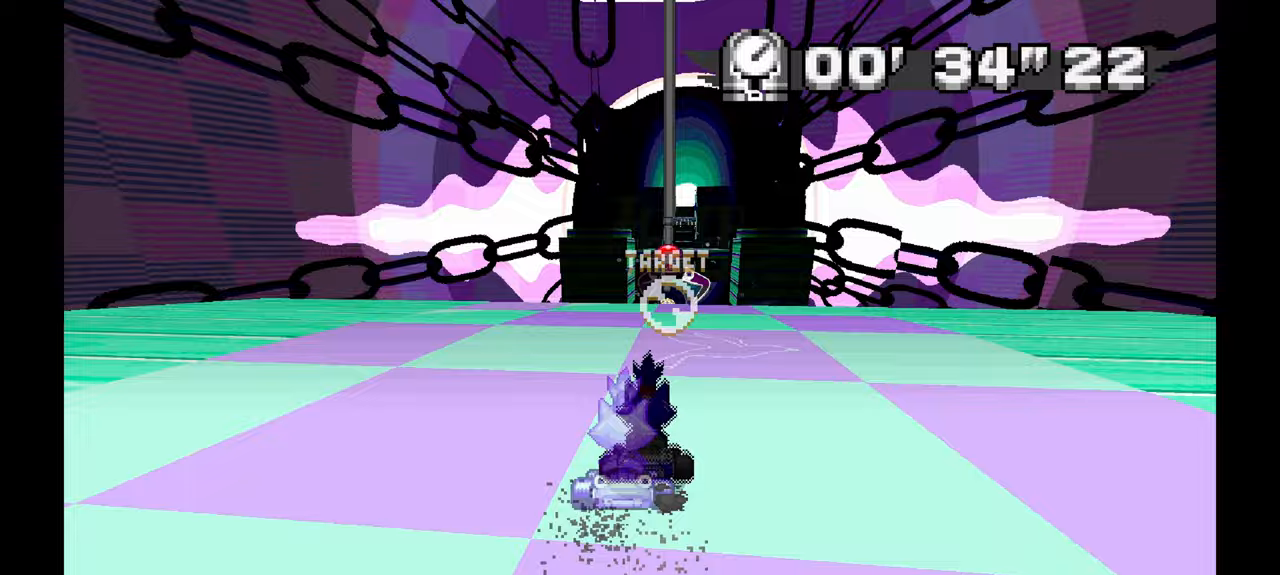
{"dt_ms": 500, "buttons": ["A"], "left_stick": "center", "events": [[183, "left_stick", "right"], [267, "left_stick", "center"]]}
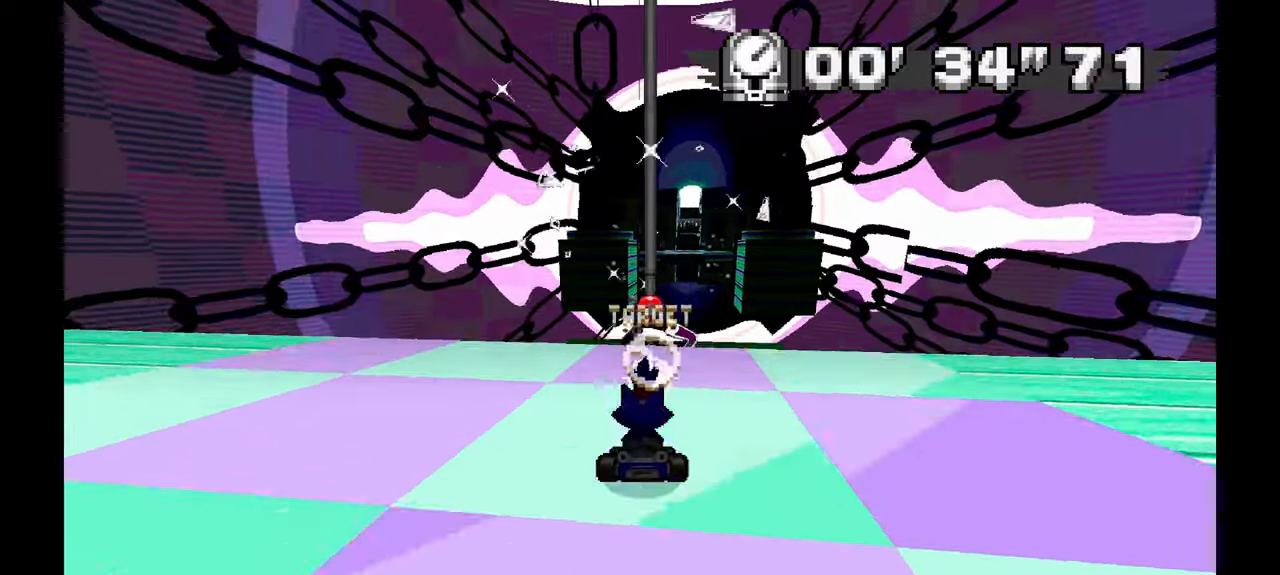
{"dt_ms": 1000, "buttons": ["A"], "left_stick": "center", "events": [[83, "left_stick", "right"], [200, "left_stick", "center"], [517, "left_stick", "left"], [567, "left_stick", "center"], [733, "B", "down"], [833, "B", "up"]]}
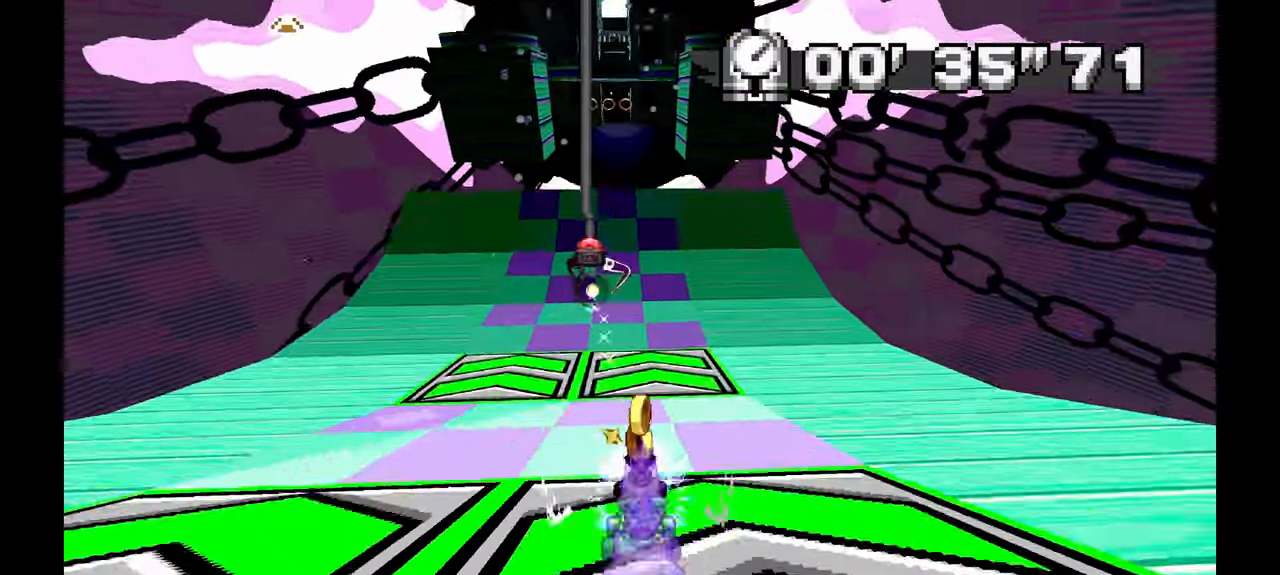
{"dt_ms": 1000, "buttons": ["A"], "left_stick": "center", "events": [[133, "left_stick", "up-left"], [250, "left_stick", "center"], [567, "B", "down"], [617, "B", "up"]]}
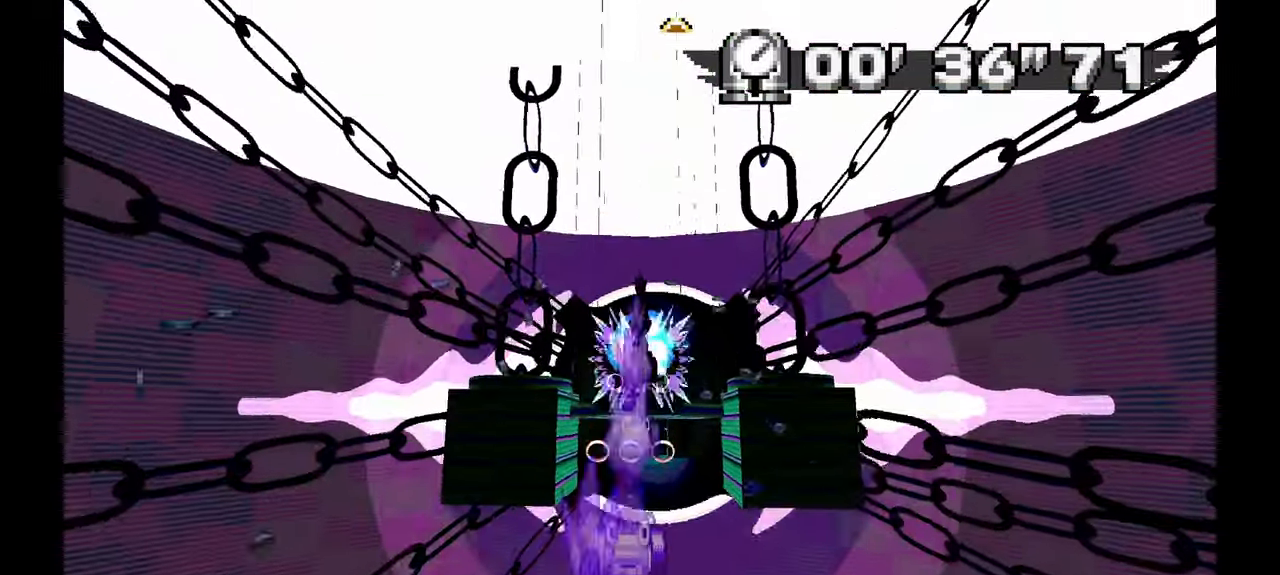
{"dt_ms": 1000, "buttons": ["A"], "left_stick": "center", "events": []}
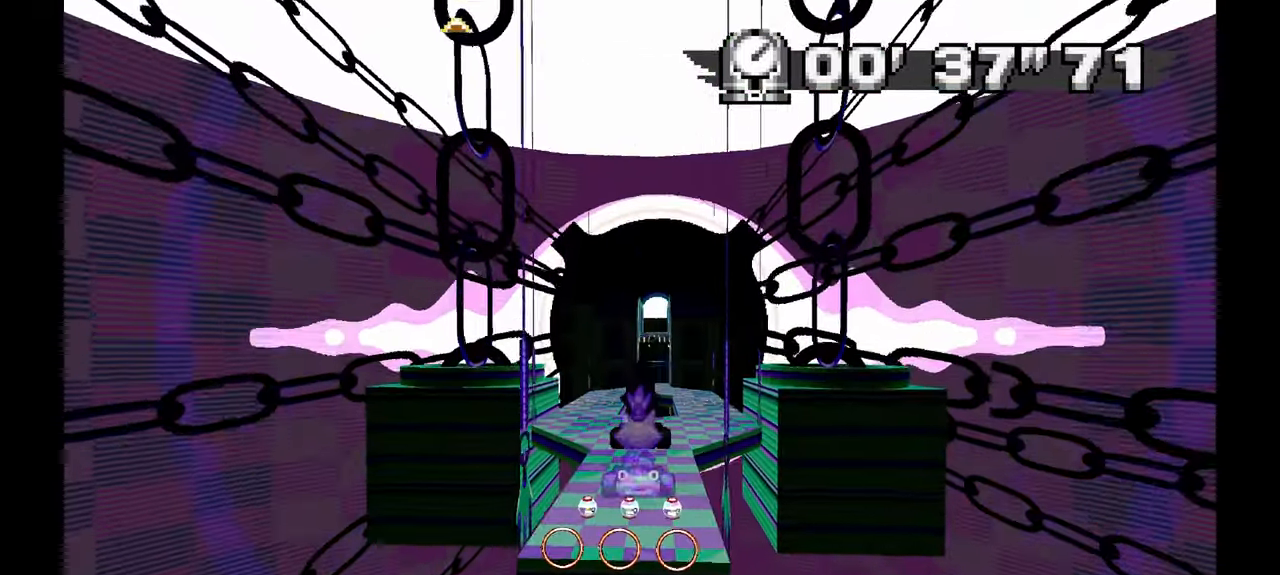
{"dt_ms": 500, "buttons": ["A"], "left_stick": "center", "events": [[333, "C", "down"], [483, "C", "up"]]}
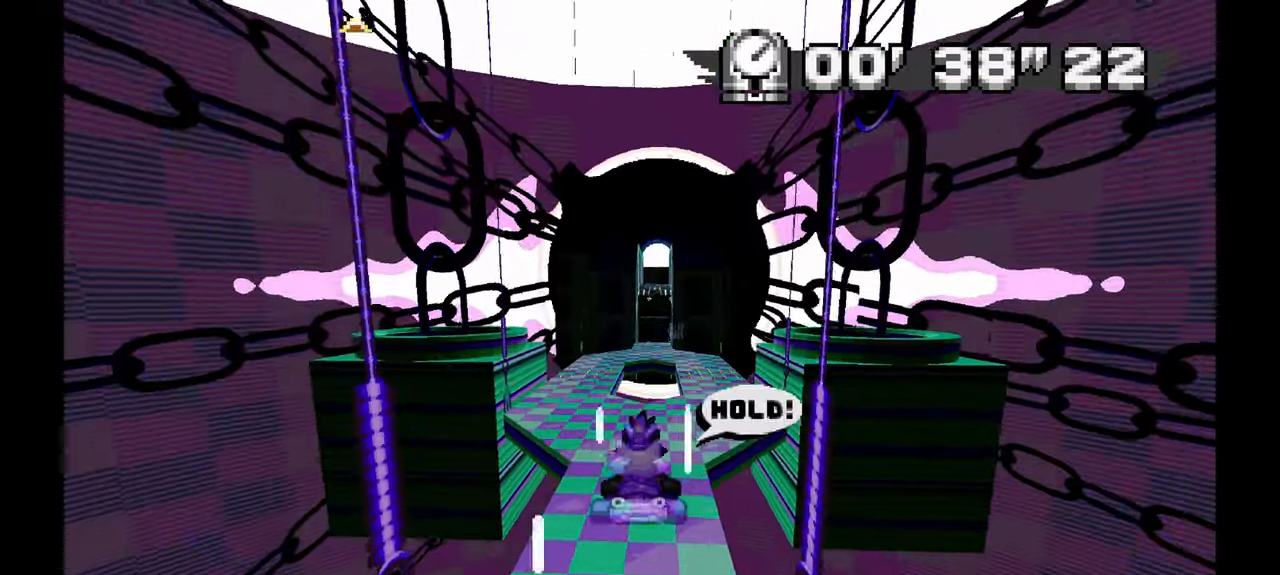
{"dt_ms": 500, "buttons": ["A"], "left_stick": "right", "events": [[400, "left_stick", "right"]]}
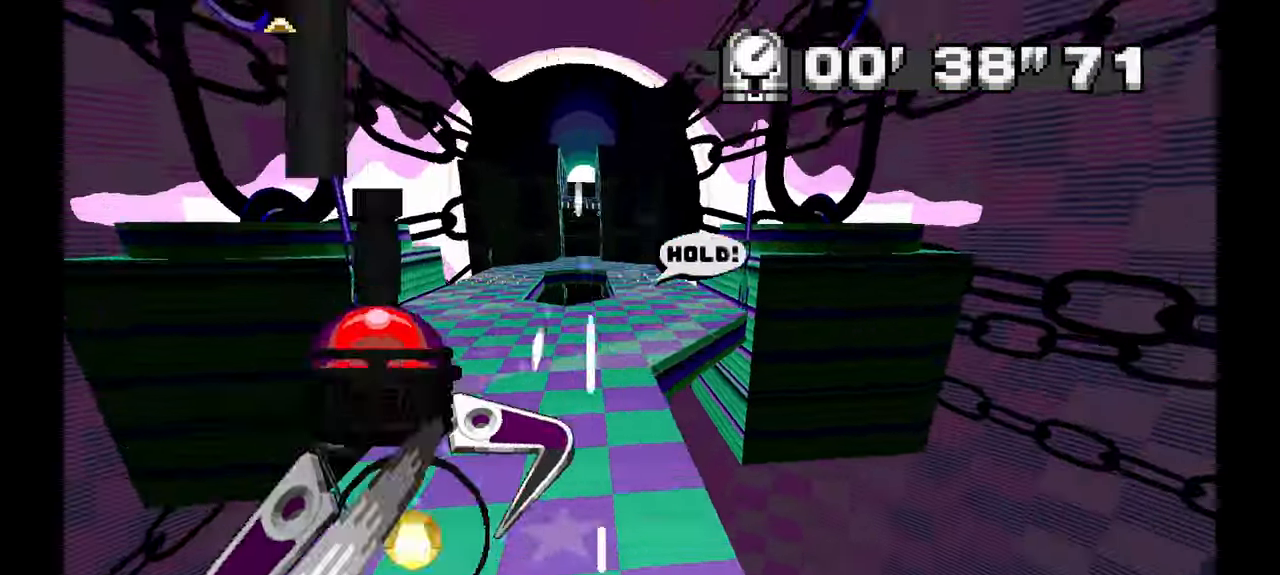
{"dt_ms": 500, "buttons": ["A"], "left_stick": "left", "events": [[167, "left_stick", "left"]]}
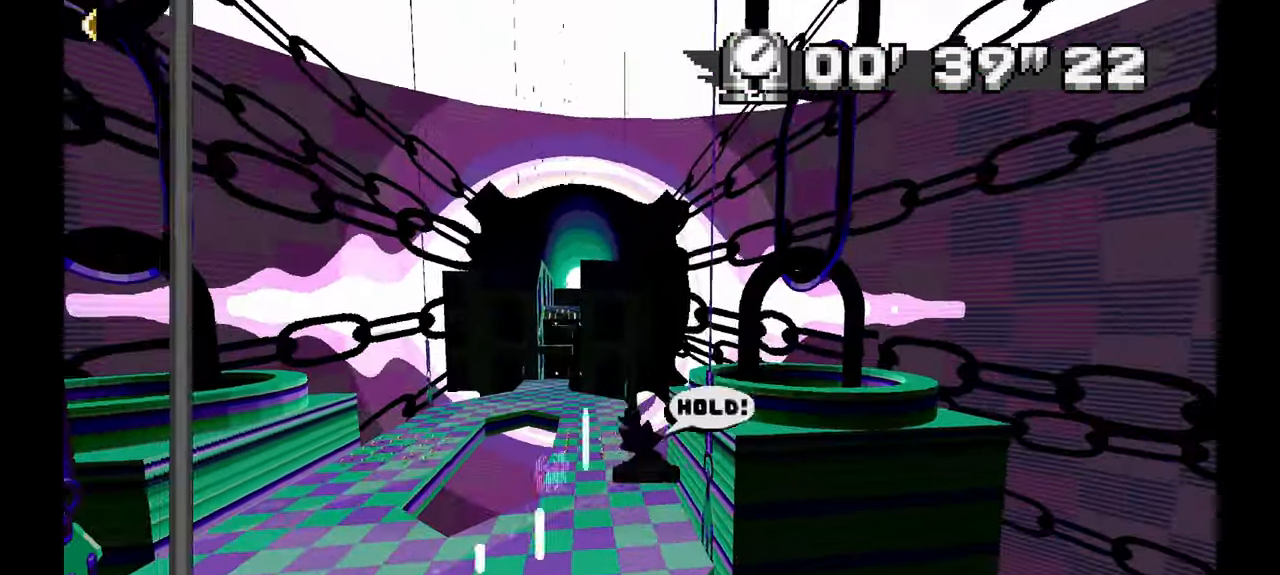
{"dt_ms": 500, "buttons": [], "left_stick": "center", "events": [[100, "left_stick", "center"], [350, "A", "up"]]}